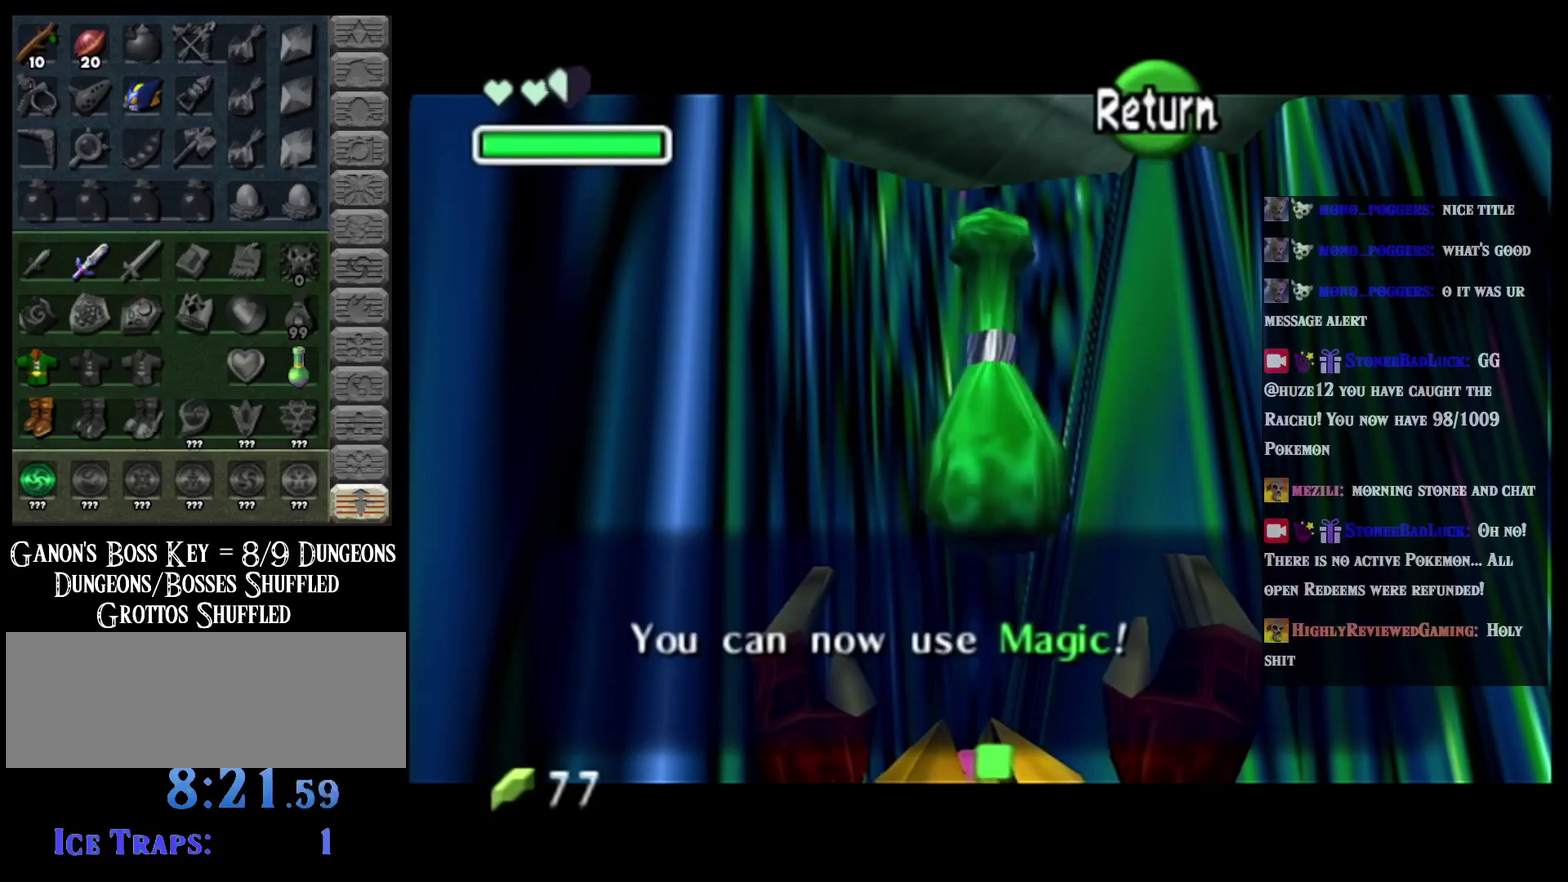
Gameplay with a controller (Nintendo layout); each line is a JSON object with the inputs held at the frame after it. "events" lists button and stick changes between this image and that frame as [ms after this image, input, new state], when the widget could be followed in between. Not read: L1 L3 R3 right_stick.
{"buttons": [], "left_stick": "up", "events": [[183, "B", "down"], [317, "B", "up"], [317, "left_stick", "up"]]}
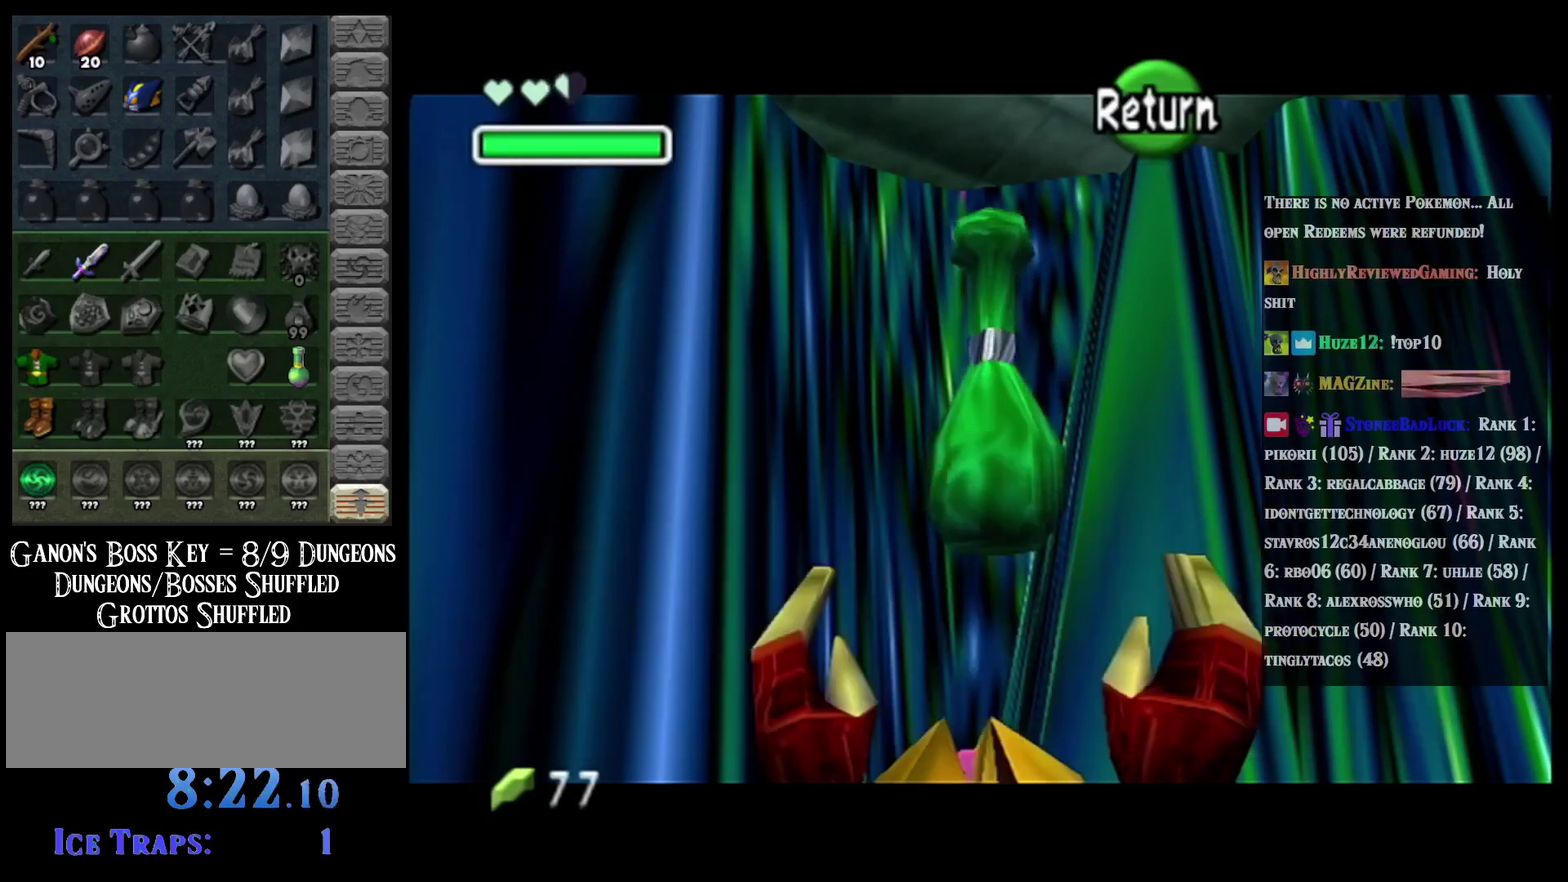
{"buttons": ["L2"], "left_stick": "down", "events": [[34, "L2", "down"], [134, "left_stick", "down"]]}
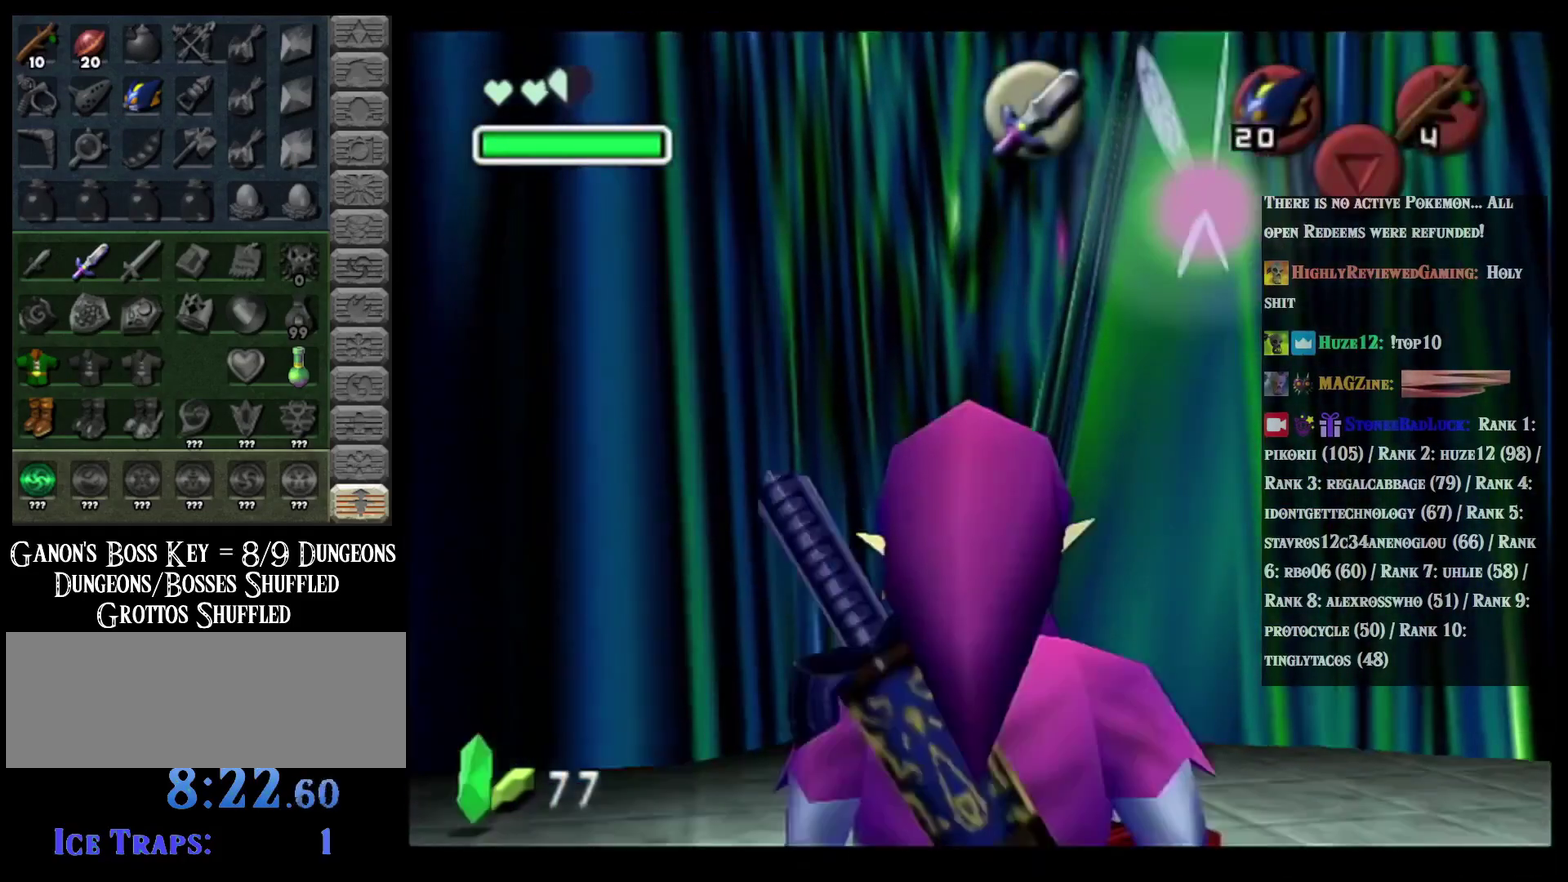
{"buttons": ["L2"], "left_stick": "down", "events": []}
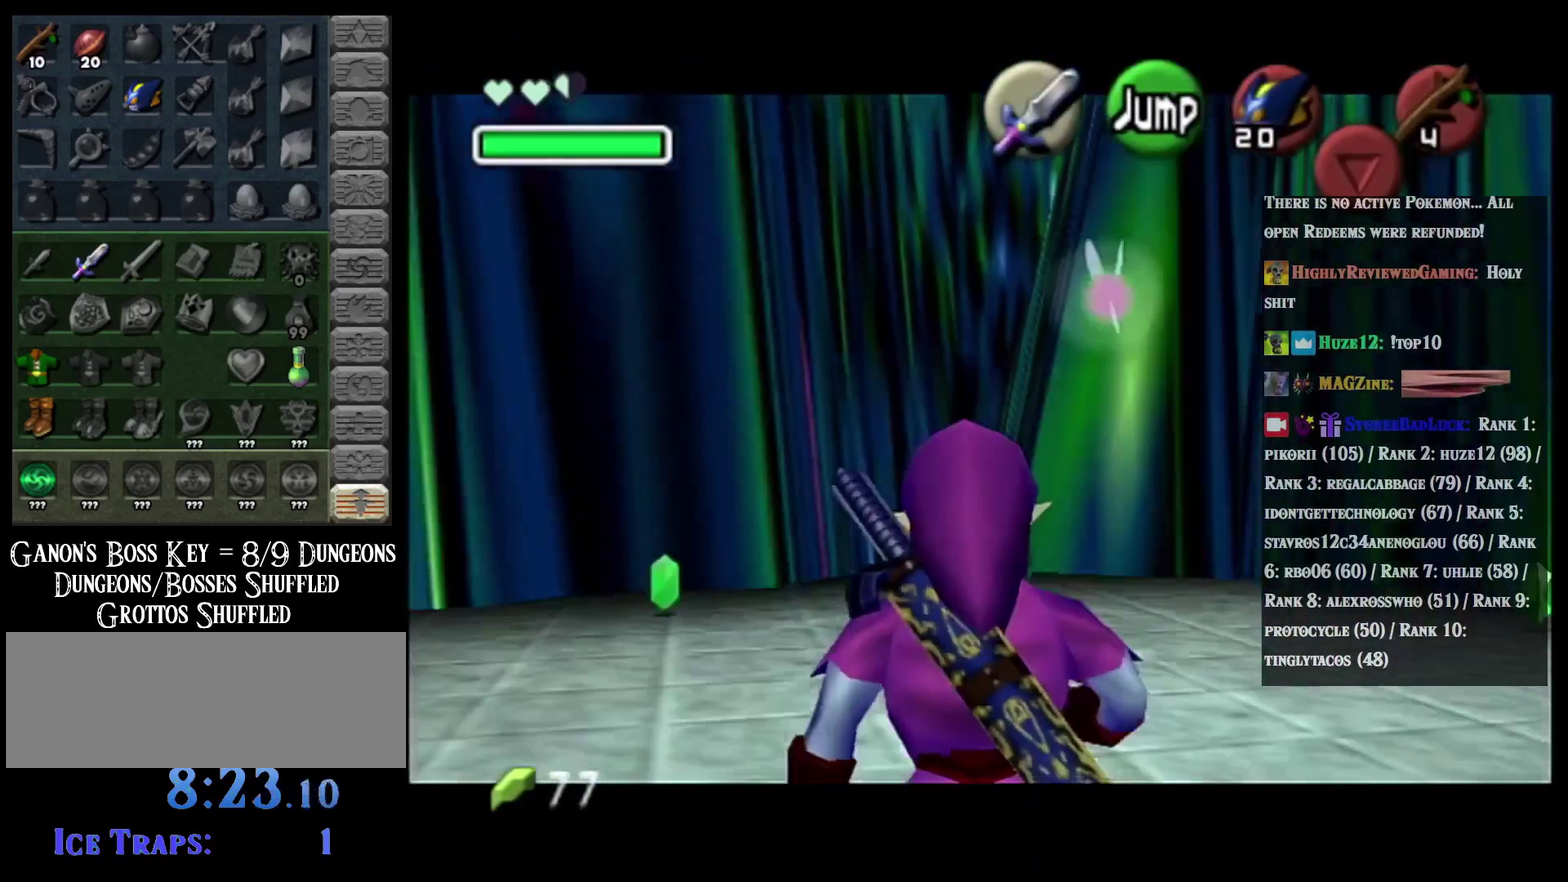
{"buttons": [], "left_stick": "up-right", "events": [[317, "X", "down"], [417, "X", "up"], [467, "L2", "up"], [467, "left_stick", "up-right"]]}
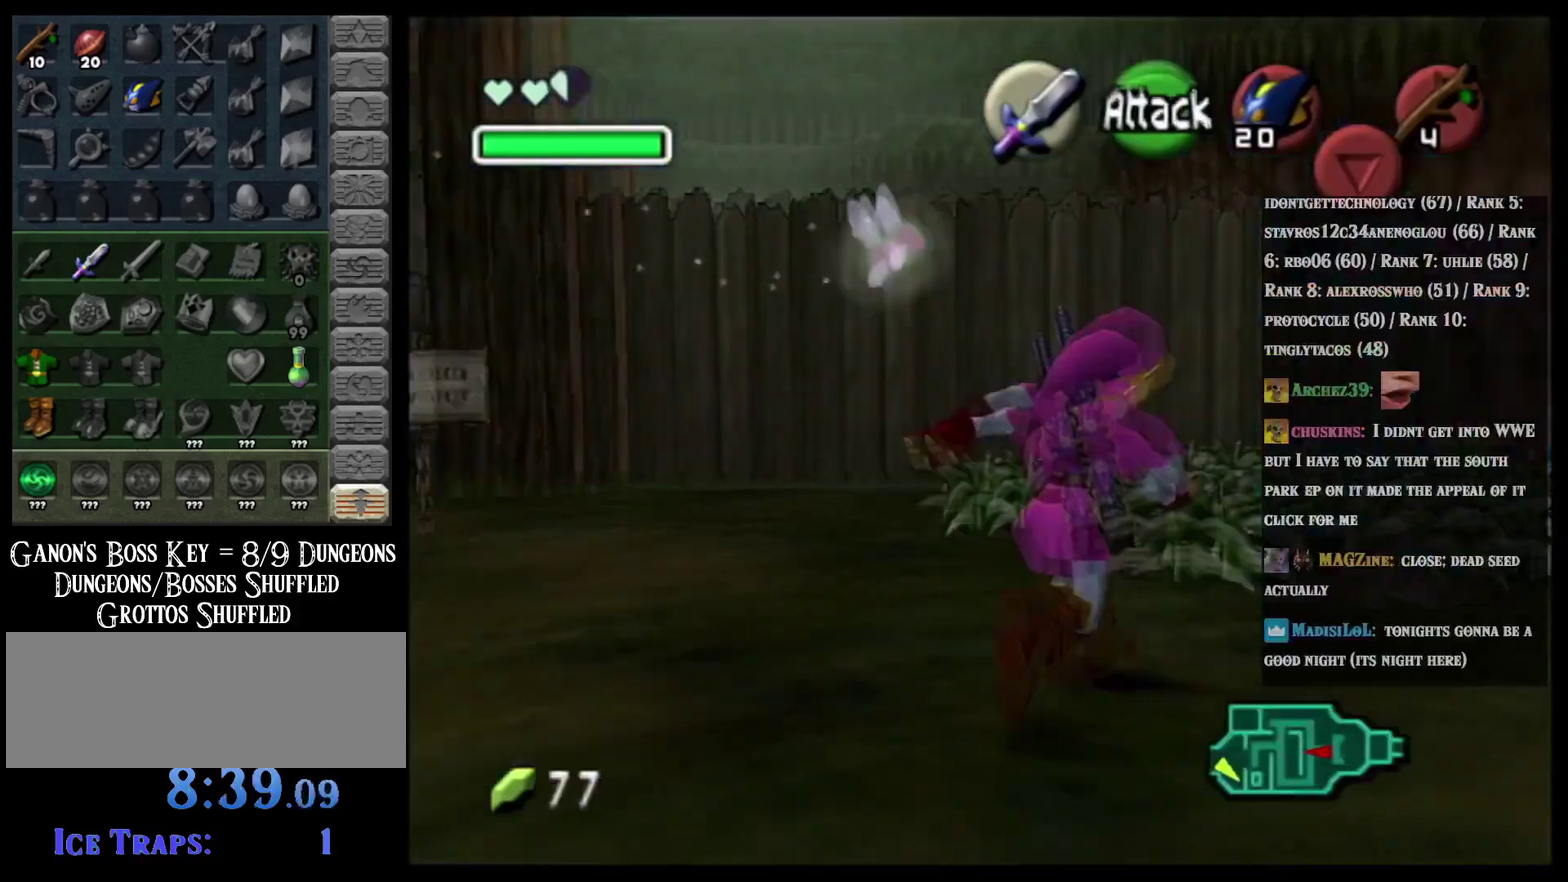
{"buttons": [], "left_stick": "up", "events": [[167, "left_stick", "up"]]}
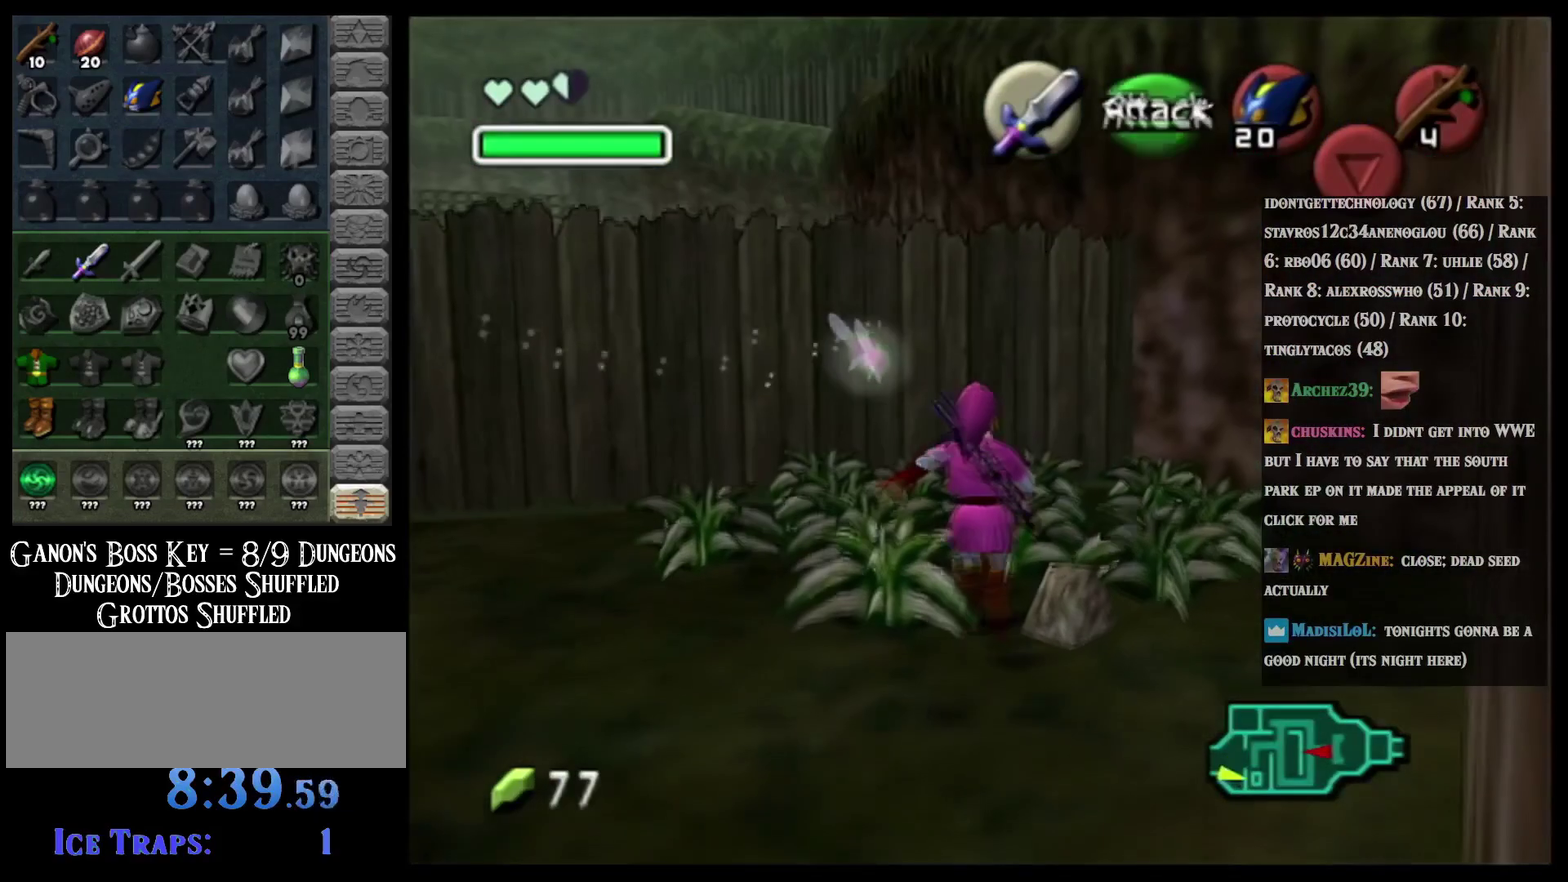
{"buttons": ["B"], "left_stick": "down-right", "events": [[251, "left_stick", "down-right"], [317, "B", "down"], [351, "left_stick", "left"], [417, "B", "up"], [501, "B", "down"], [501, "left_stick", "down-right"]]}